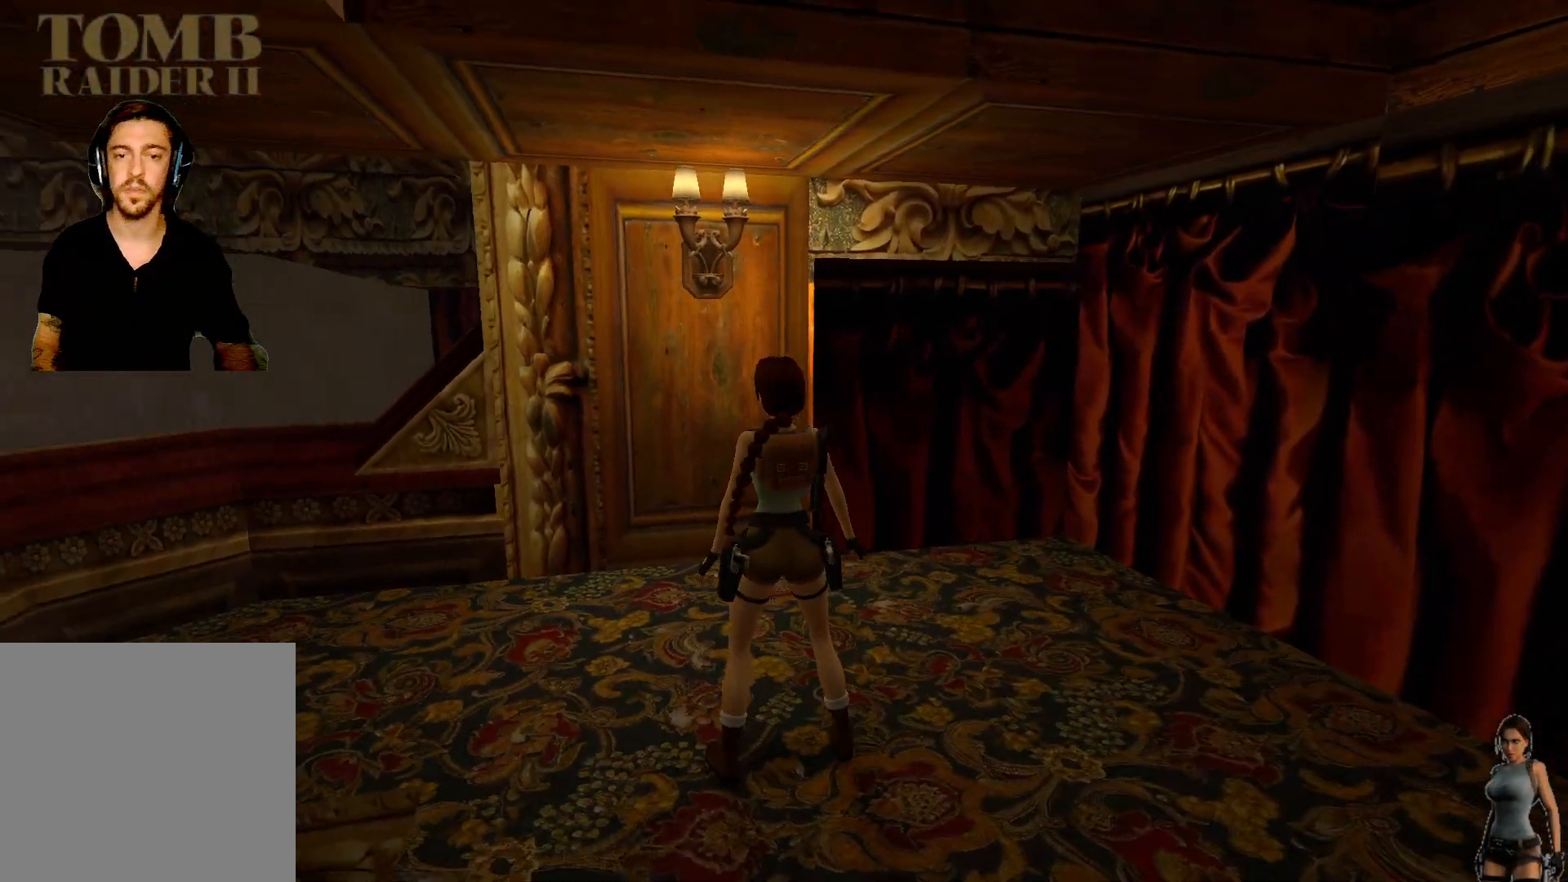
Gameplay with keyboard; each line is a JSON object with the keys held at the frame after it. "events" lists presses ("down") and releases ("up") of "1", "2", "3", "4", "5", "a", "alt", "b", "c", "ctrl", "d", "e", "f", "g", "q", "r", "s", "shift", "space", "t", "tab", "tilde", "v", "w", "x" and "z" between this image and that frame as [ms after this image, input, new state], when the widget could be followed in between. No other keys are recorded. Mouse input is not recorded.
{"keys": ["ctrl"], "events": [[233, "ctrl", "down"]]}
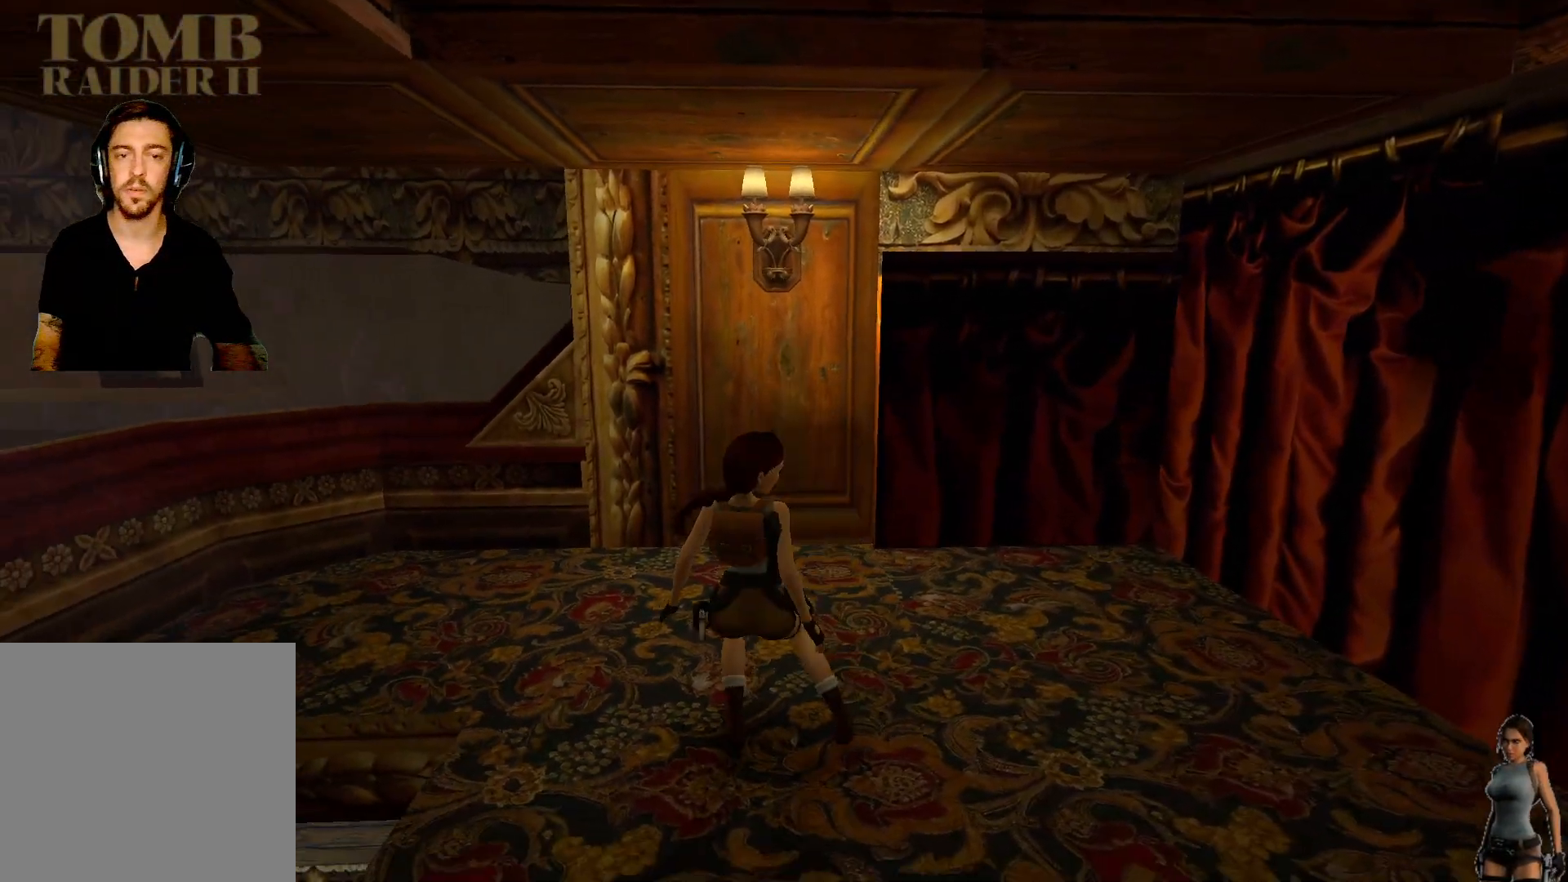
{"keys": ["ctrl"], "events": []}
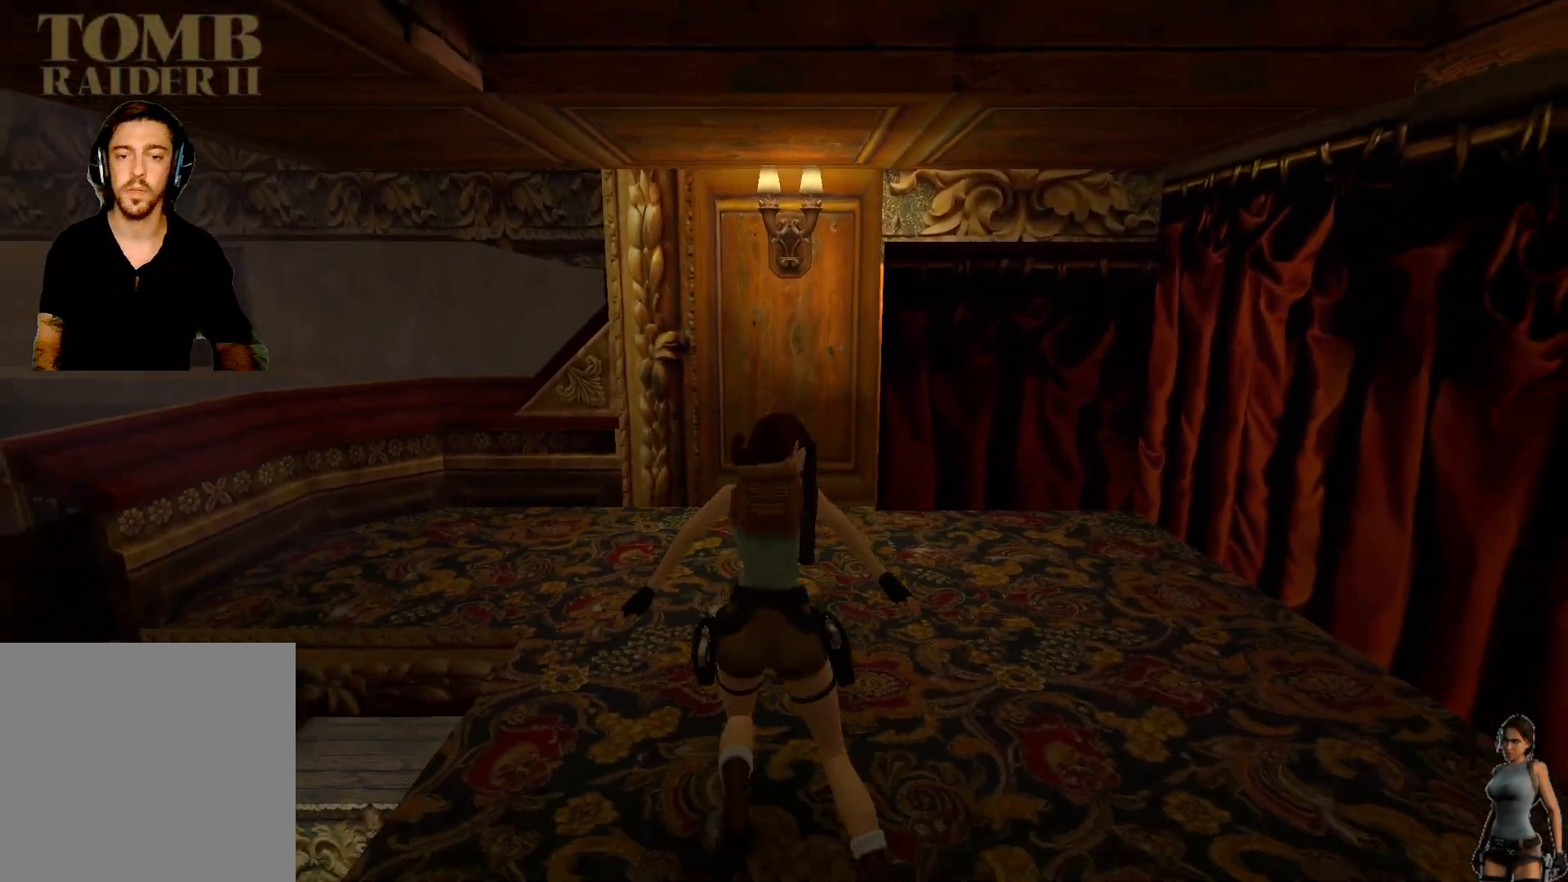
{"keys": ["ctrl"], "events": []}
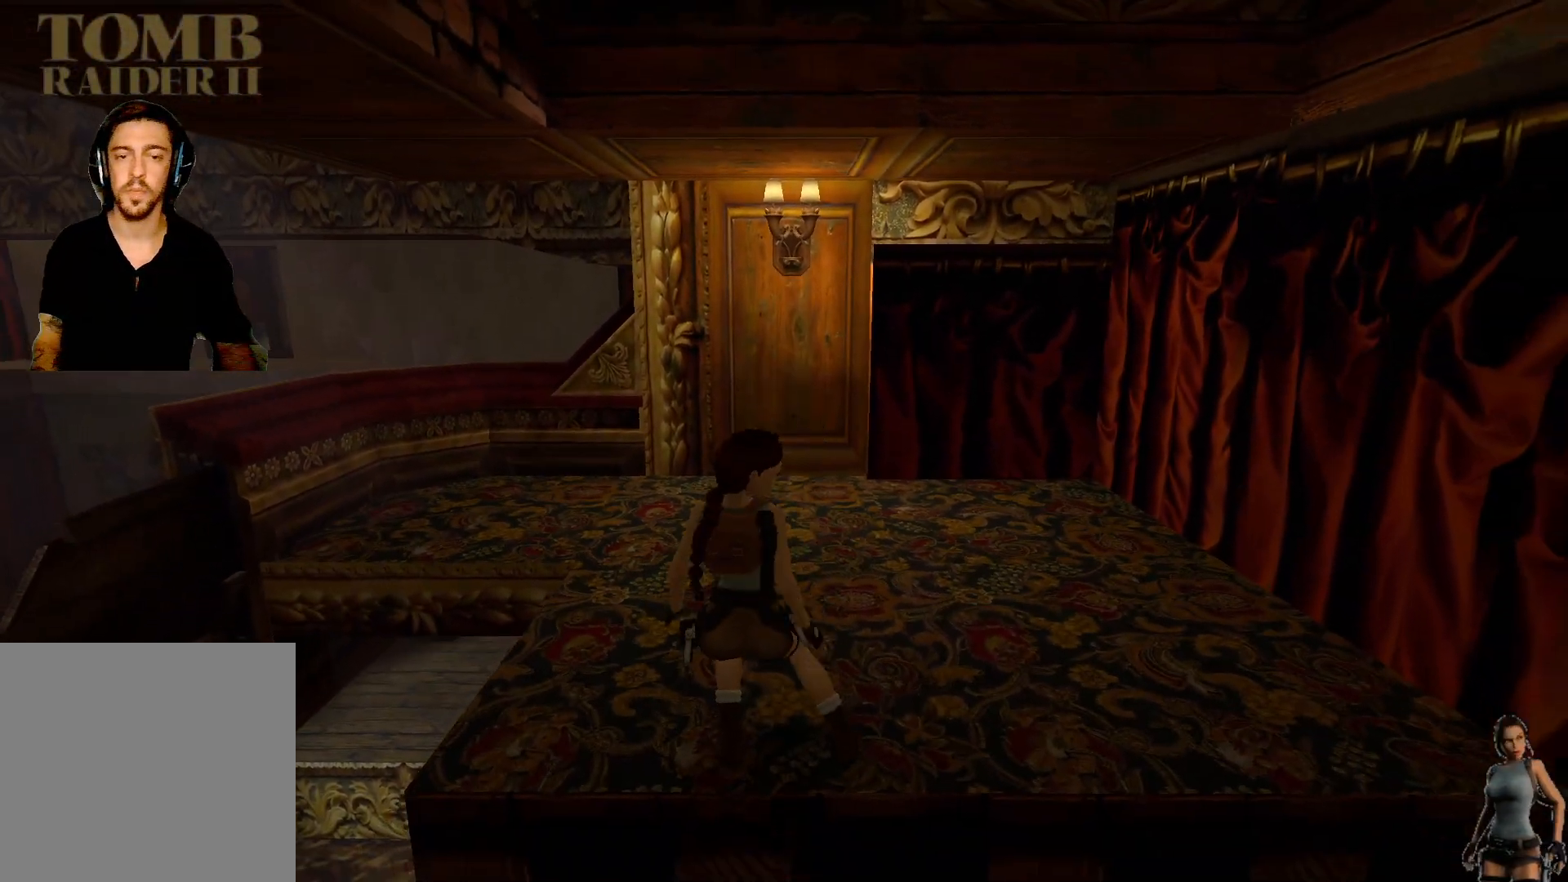
{"keys": ["ctrl"], "events": []}
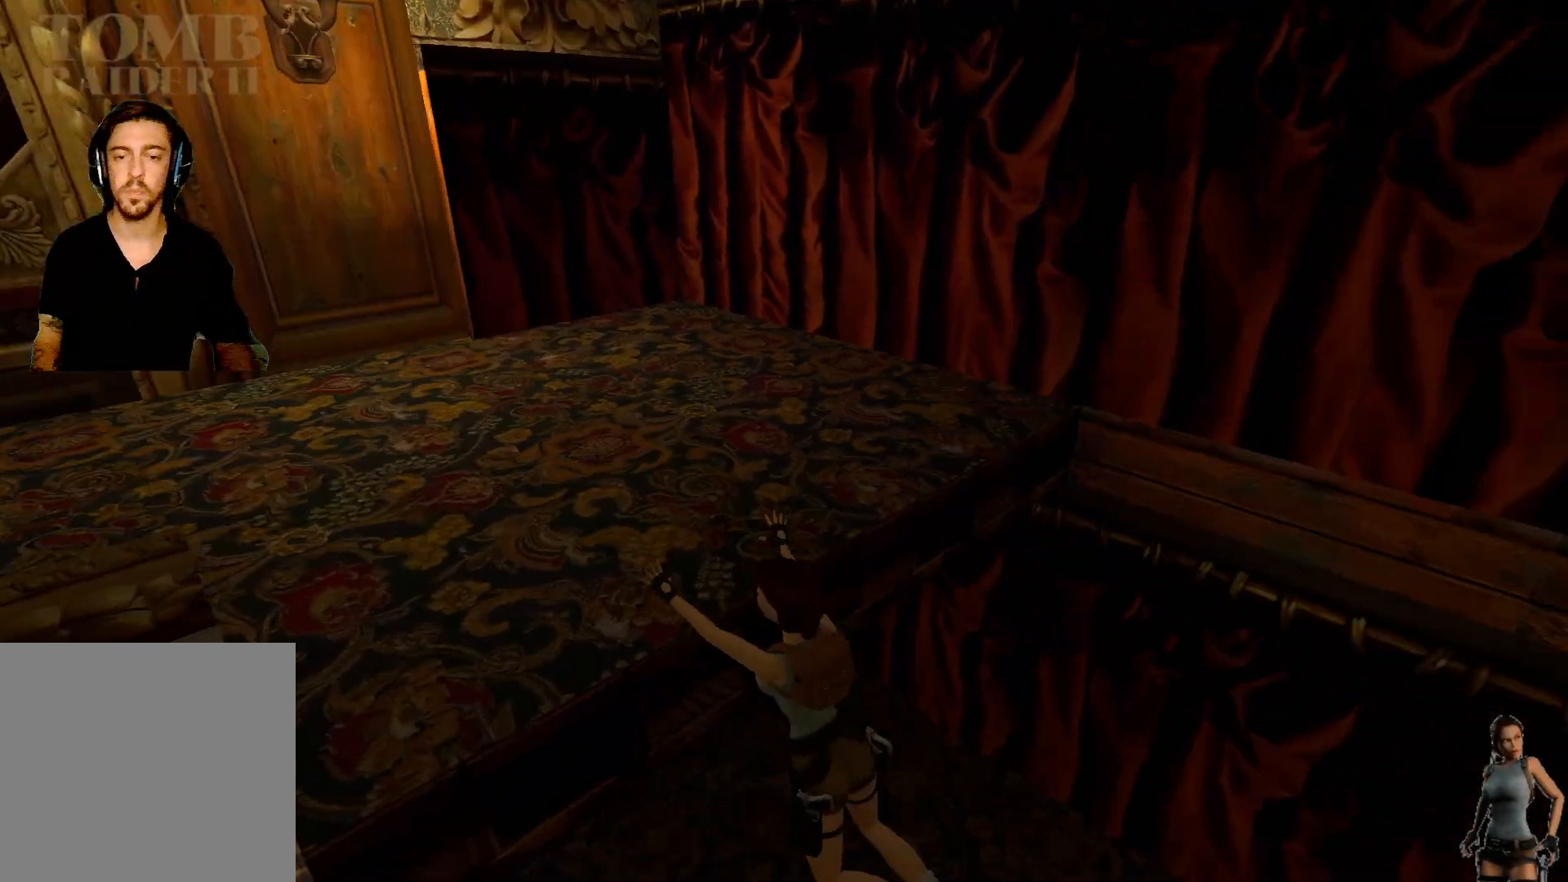
{"keys": ["ctrl"], "events": []}
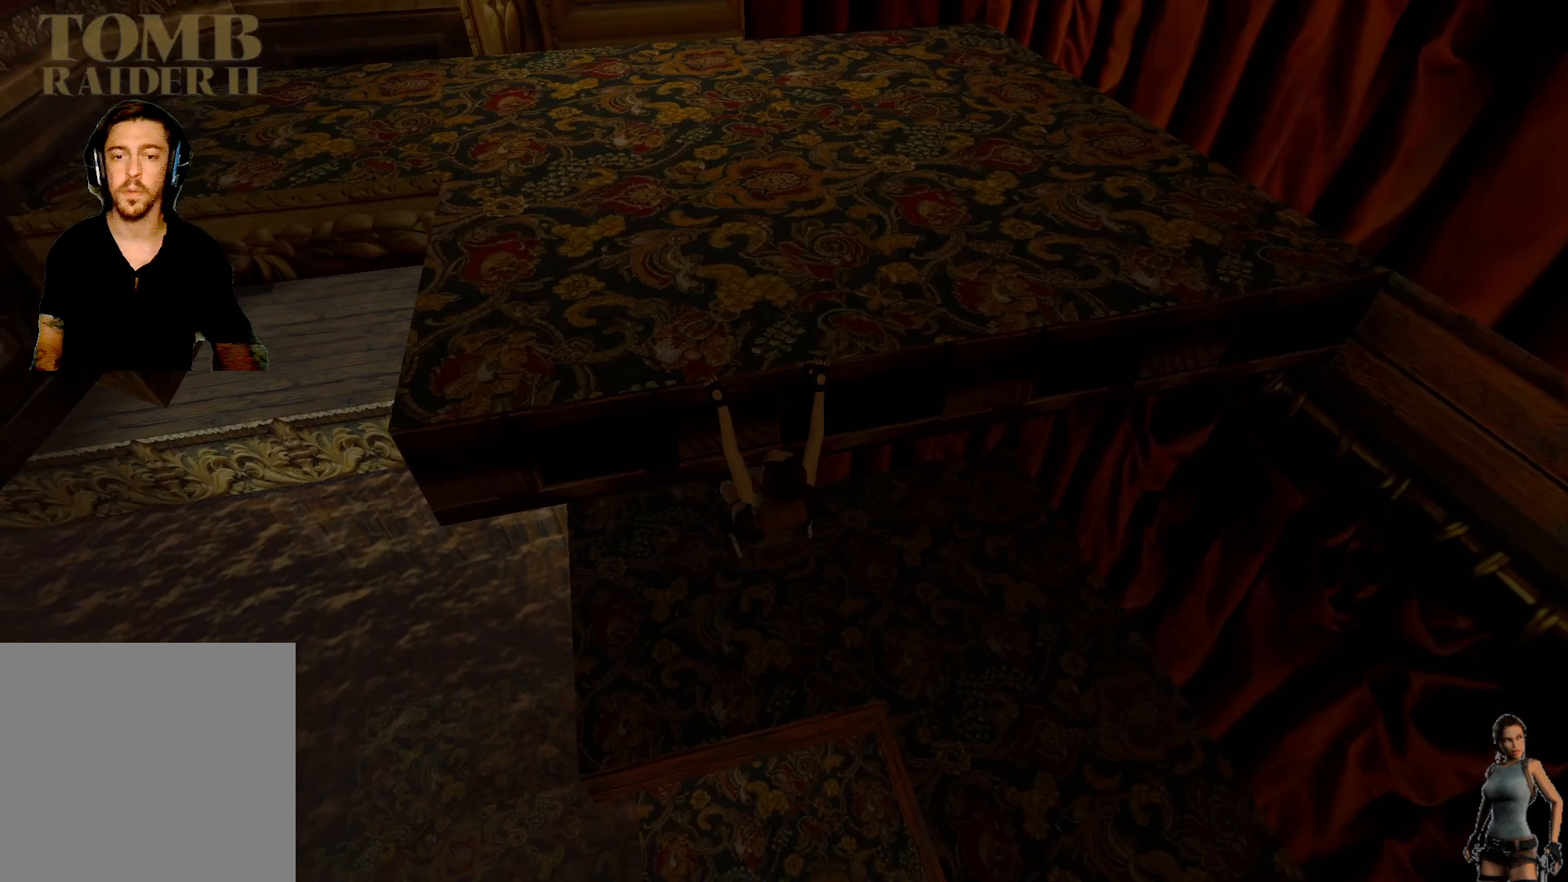
{"keys": ["ctrl"], "events": []}
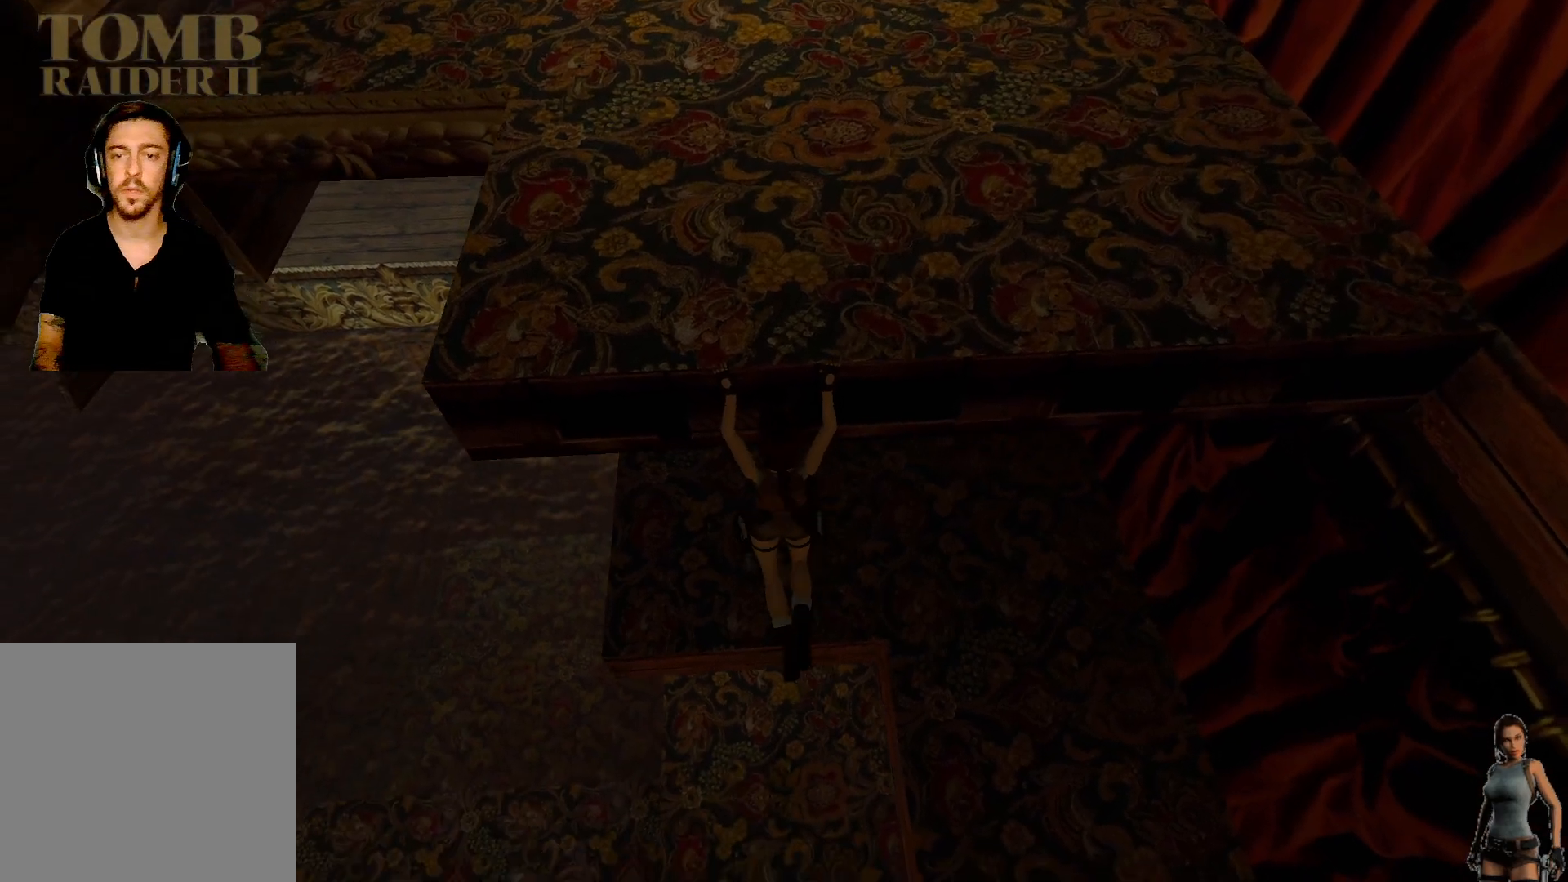
{"keys": ["ctrl"], "events": []}
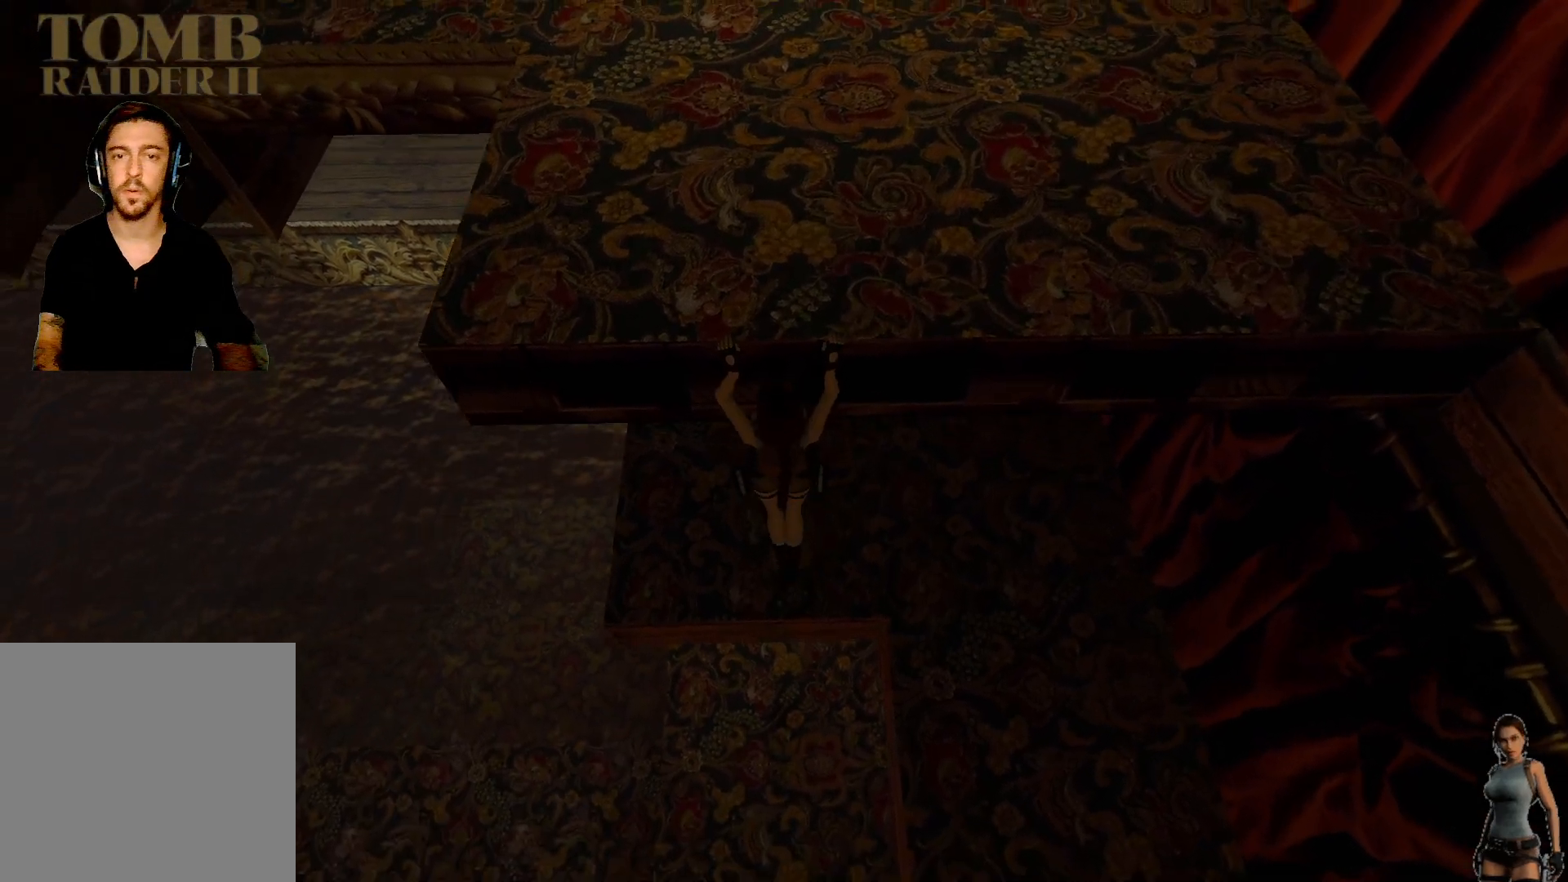
{"keys": ["ctrl"], "events": []}
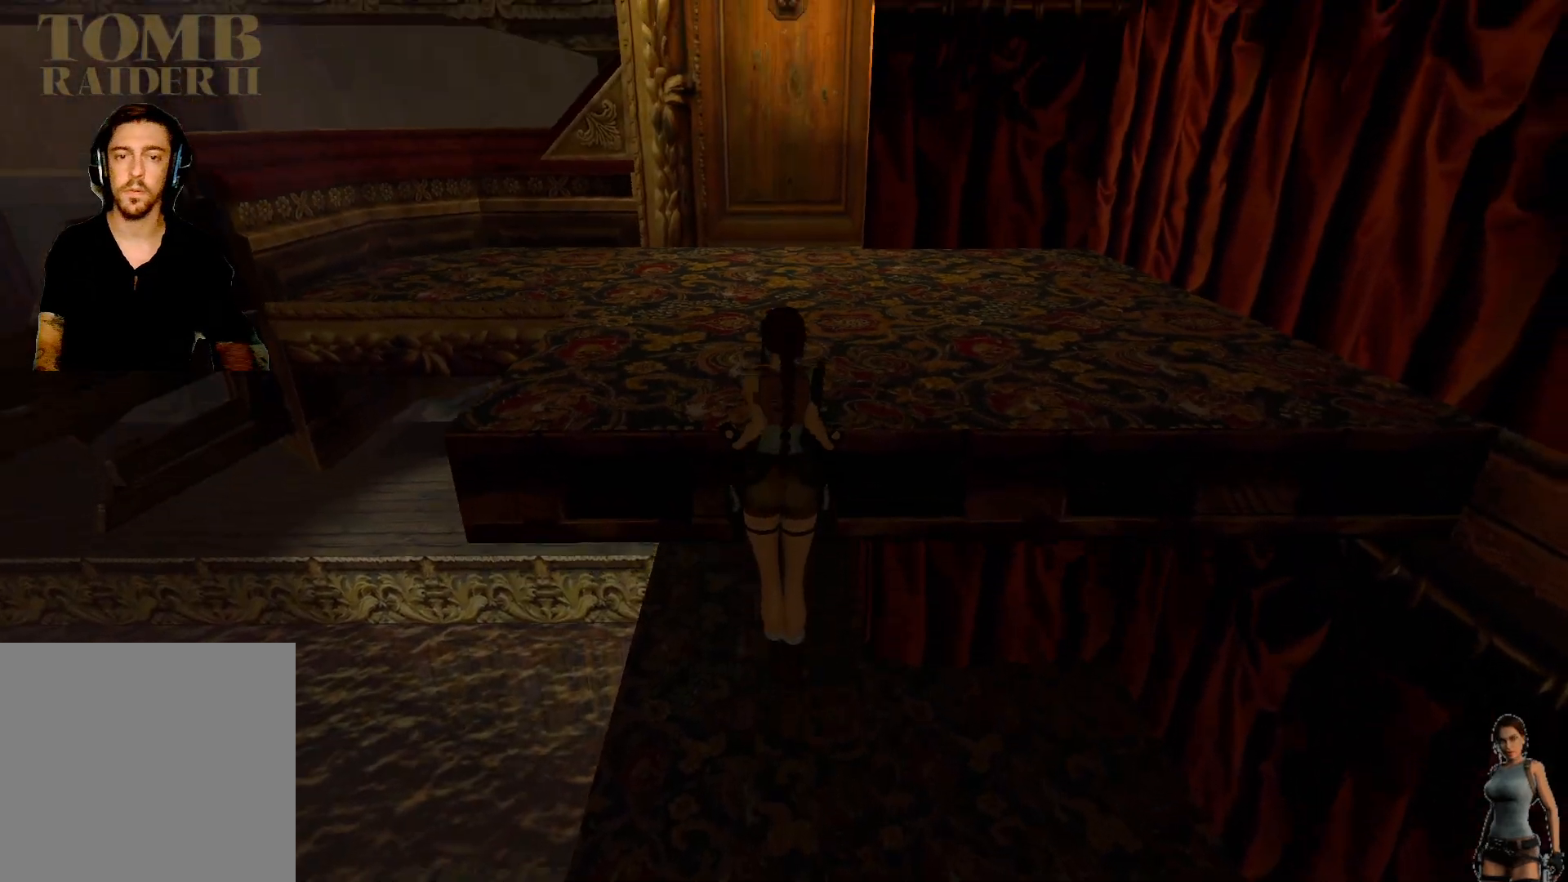
{"keys": ["ctrl"], "events": []}
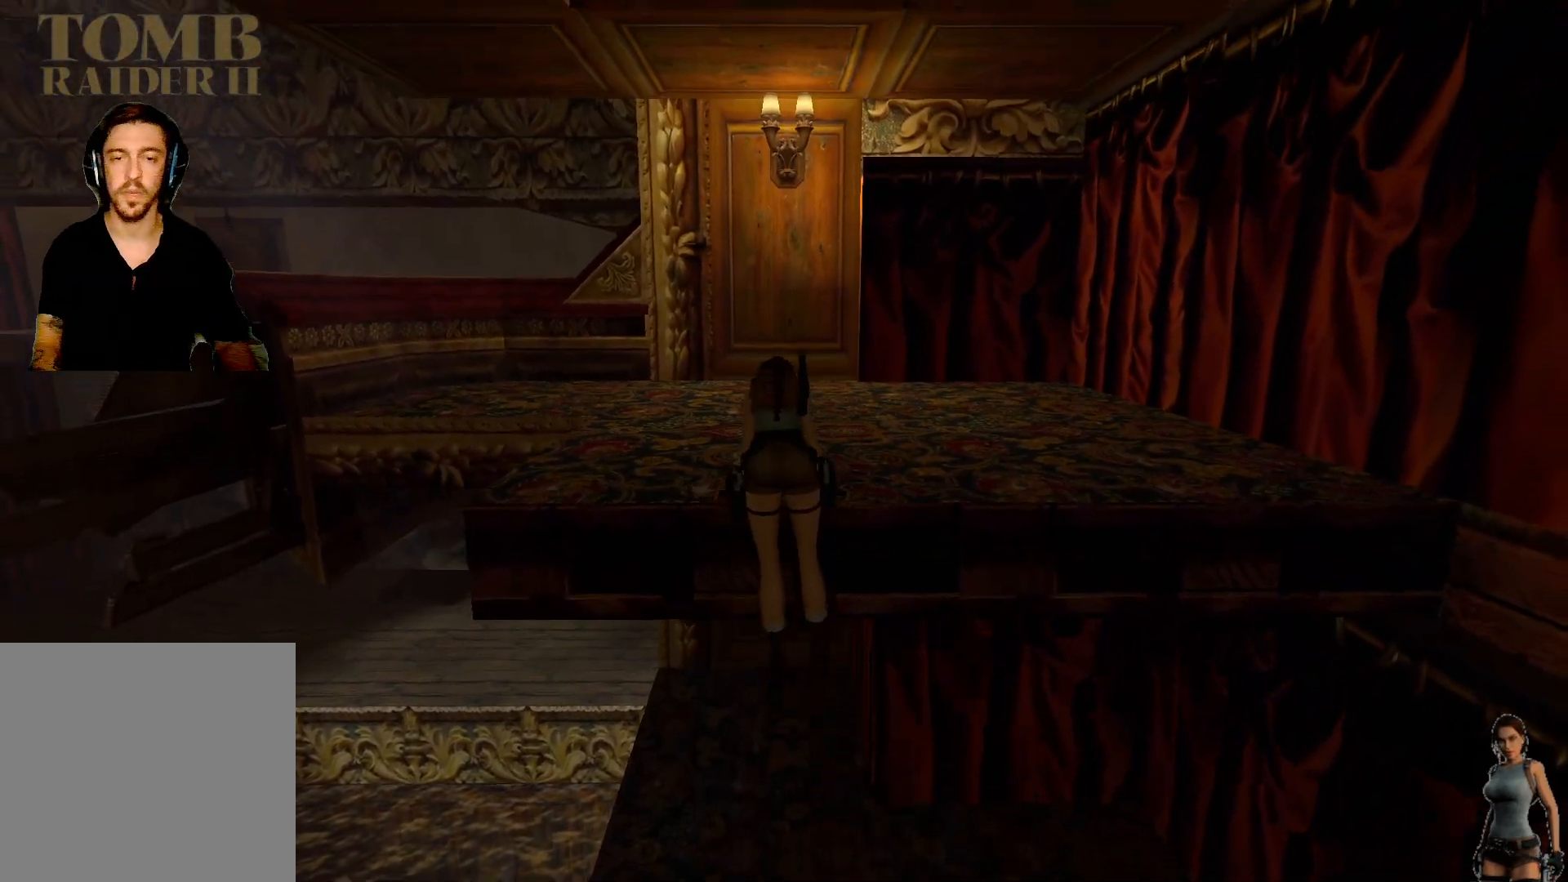
{"keys": [], "events": [[183, "ctrl", "up"]]}
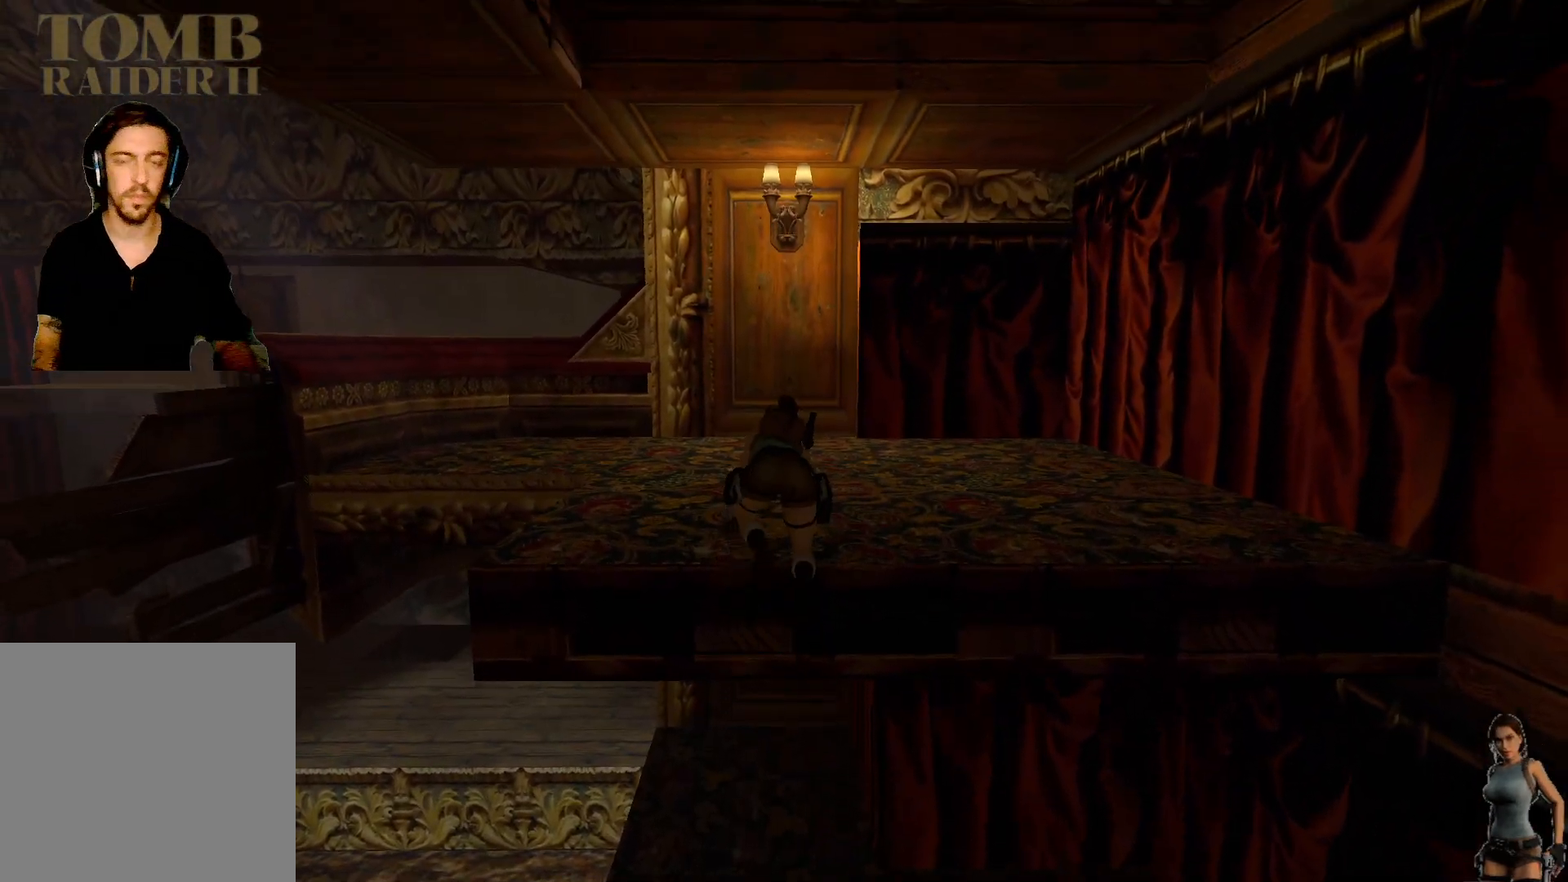
{"keys": [], "events": []}
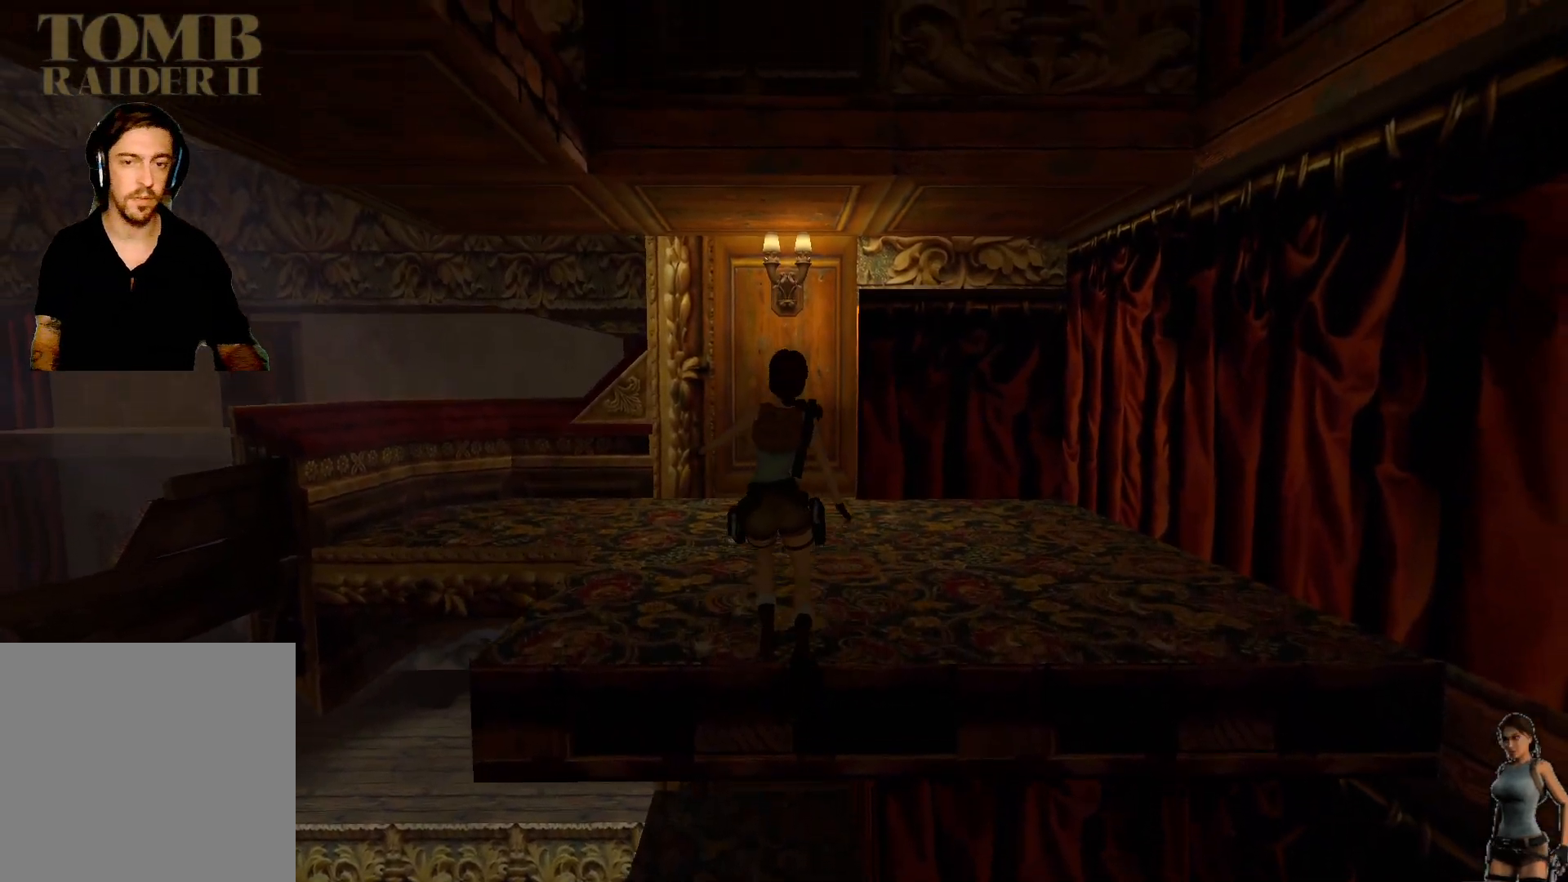
{"keys": [], "events": [[17, "1", "down"], [217, "1", "up"]]}
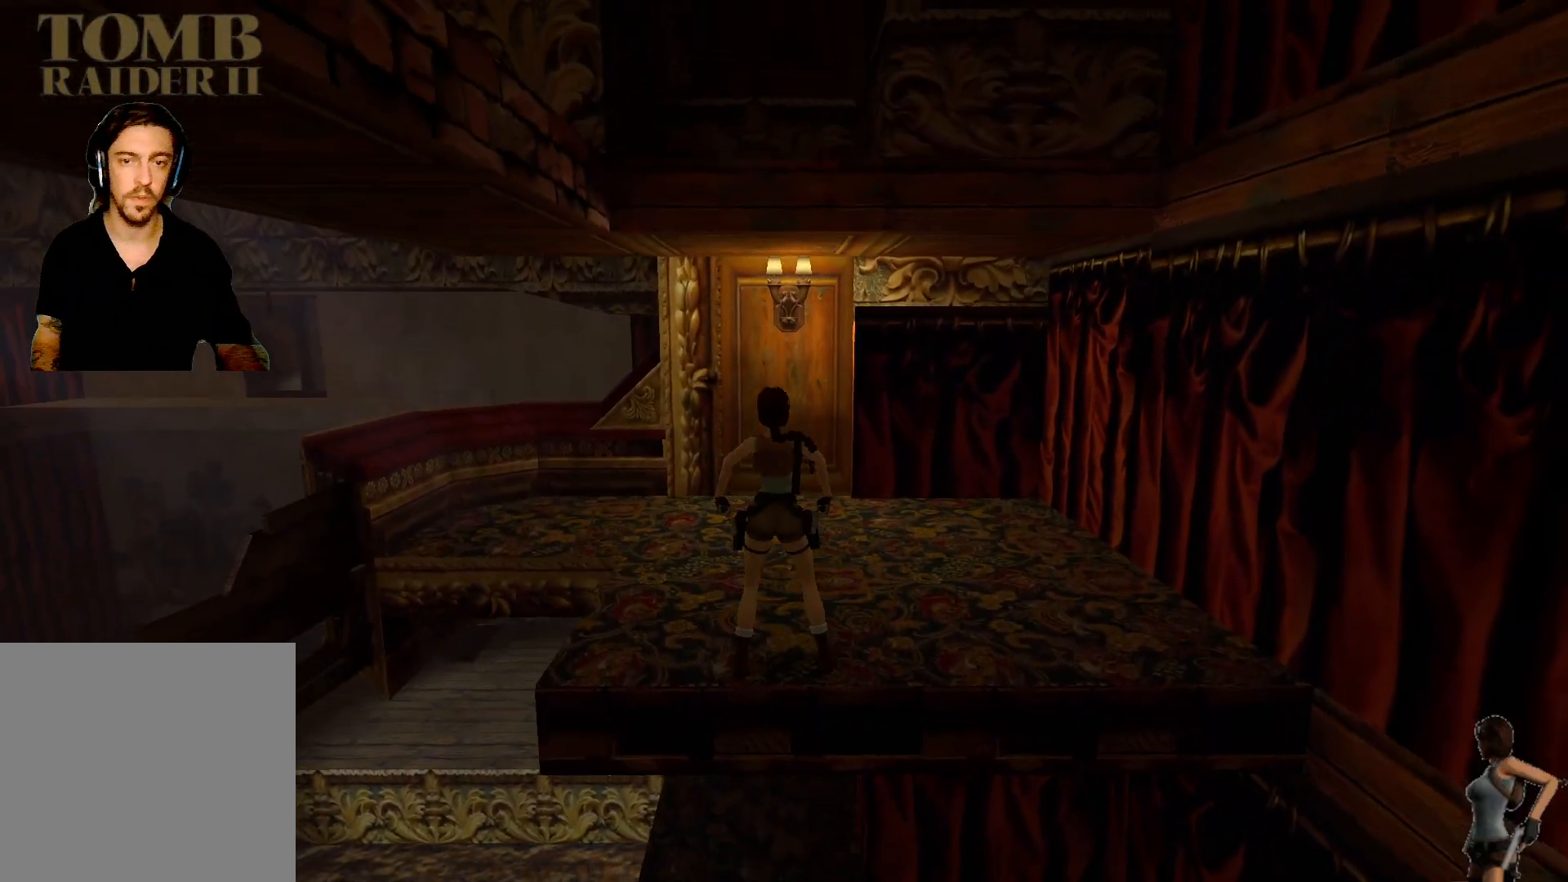
{"keys": [], "events": []}
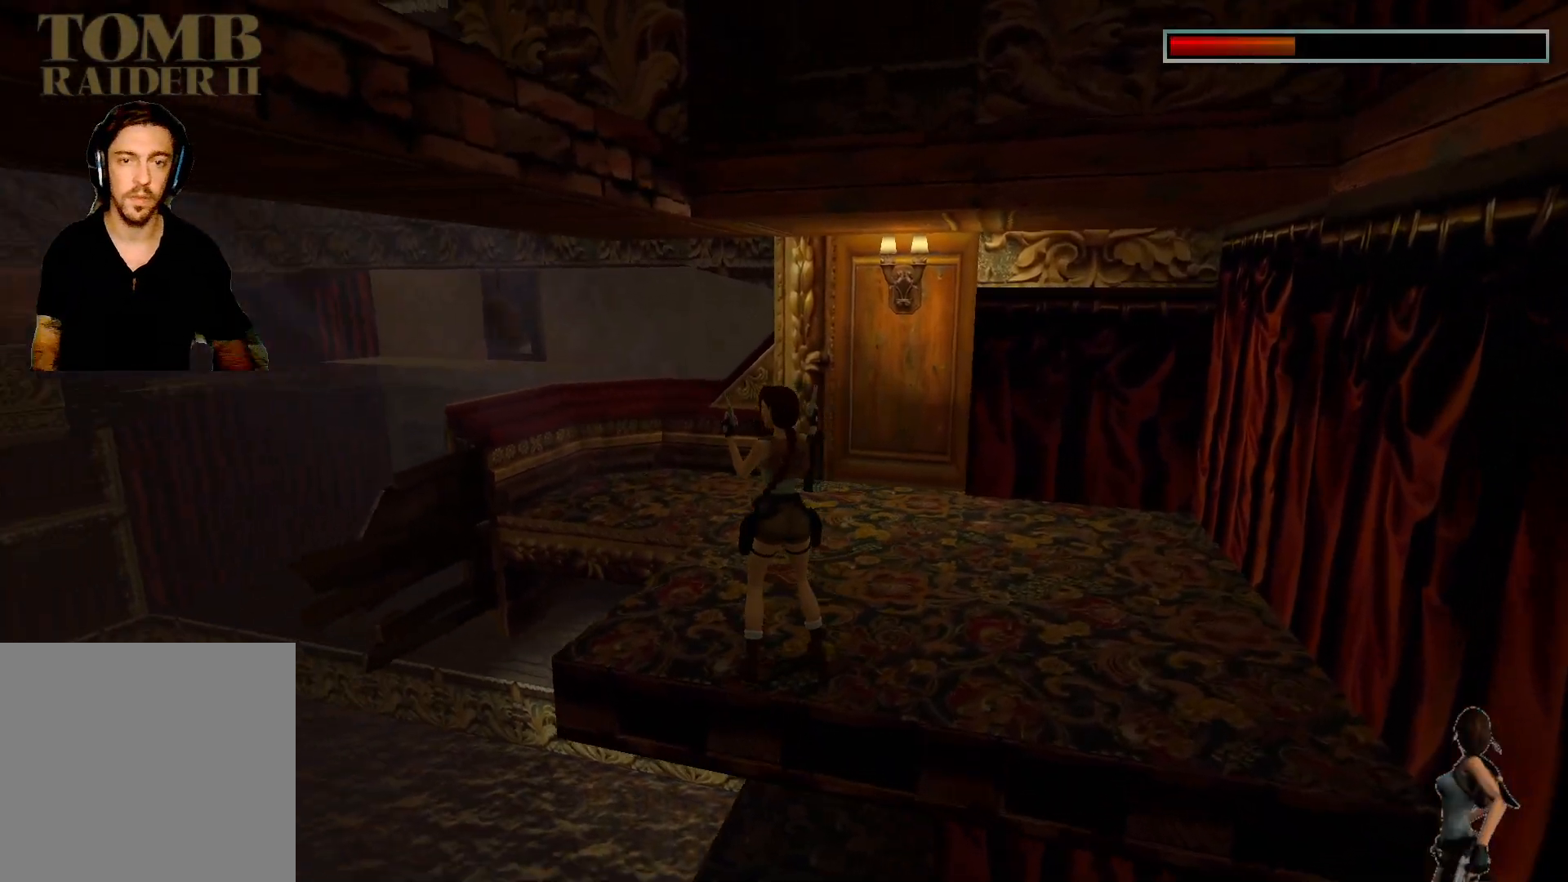
{"keys": [], "events": []}
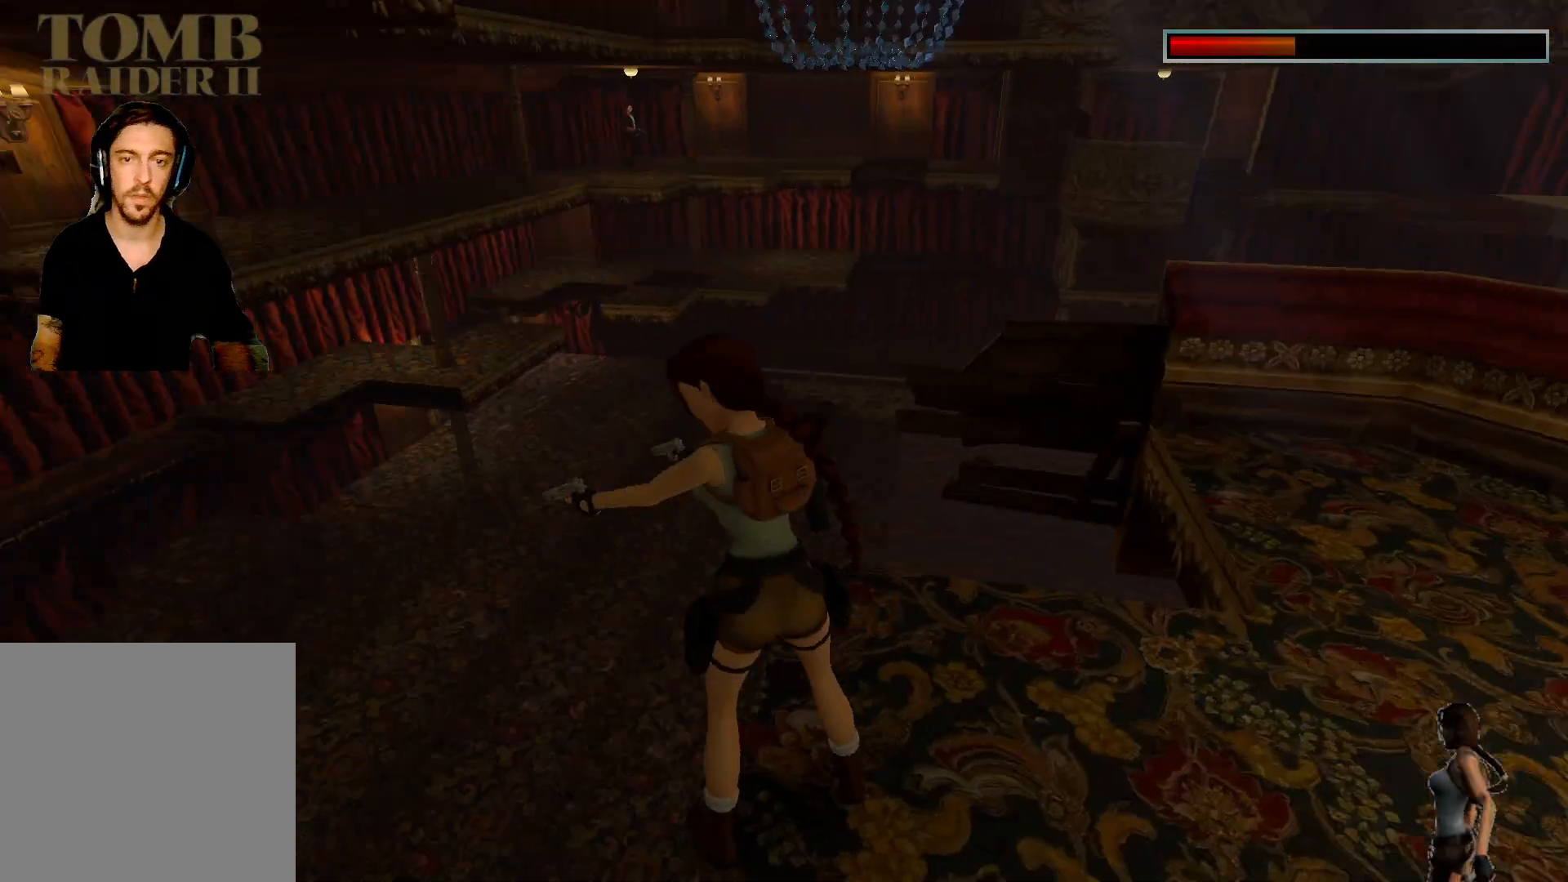
{"keys": ["ctrl"], "events": [[133, "ctrl", "down"]]}
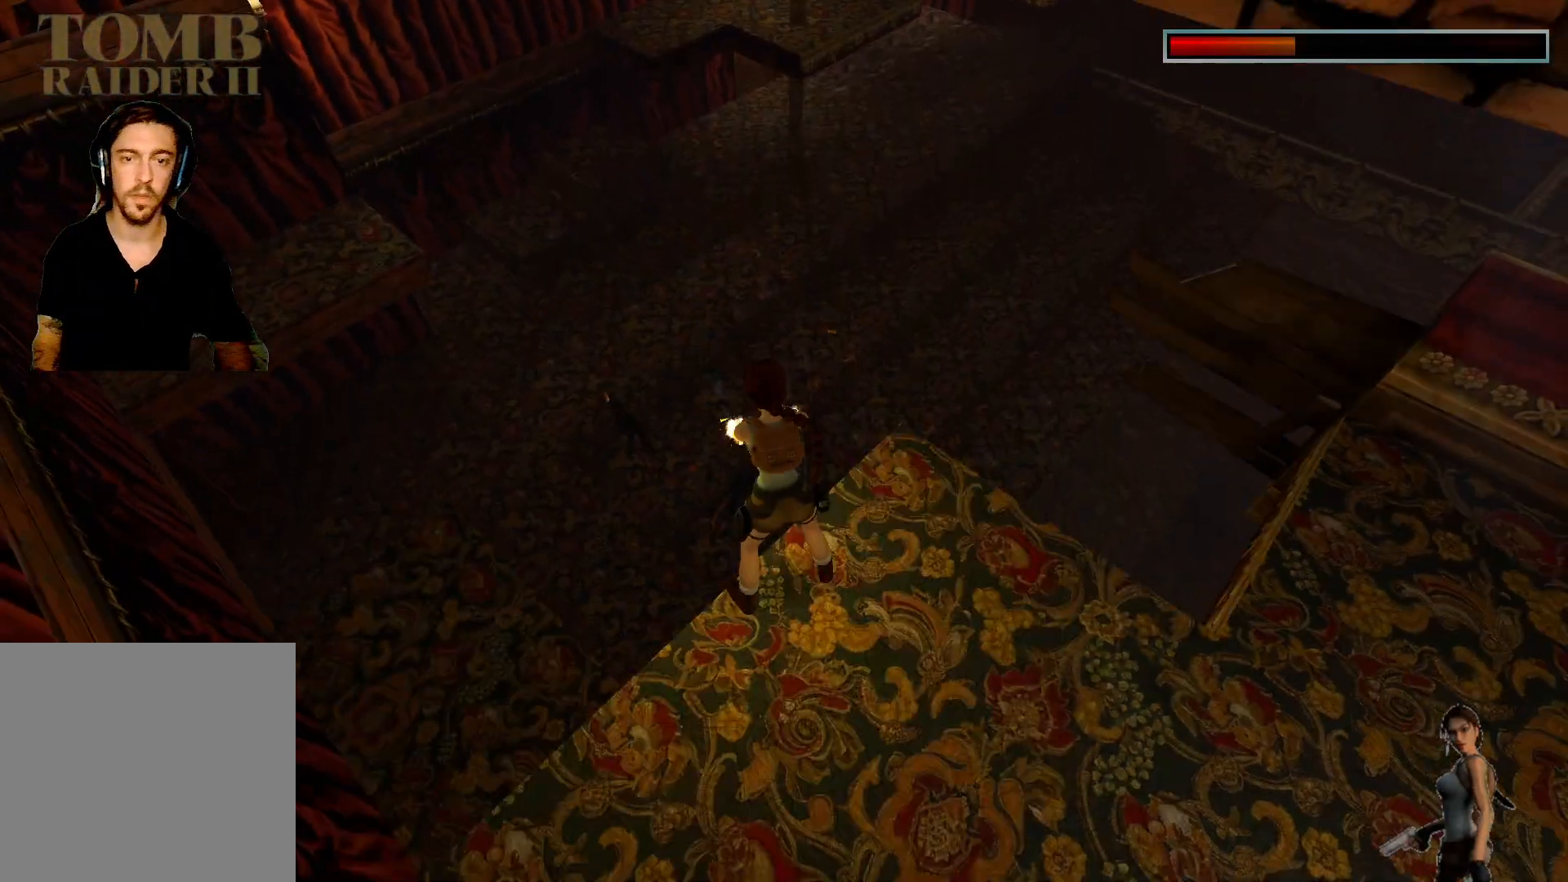
{"keys": ["ctrl"], "events": []}
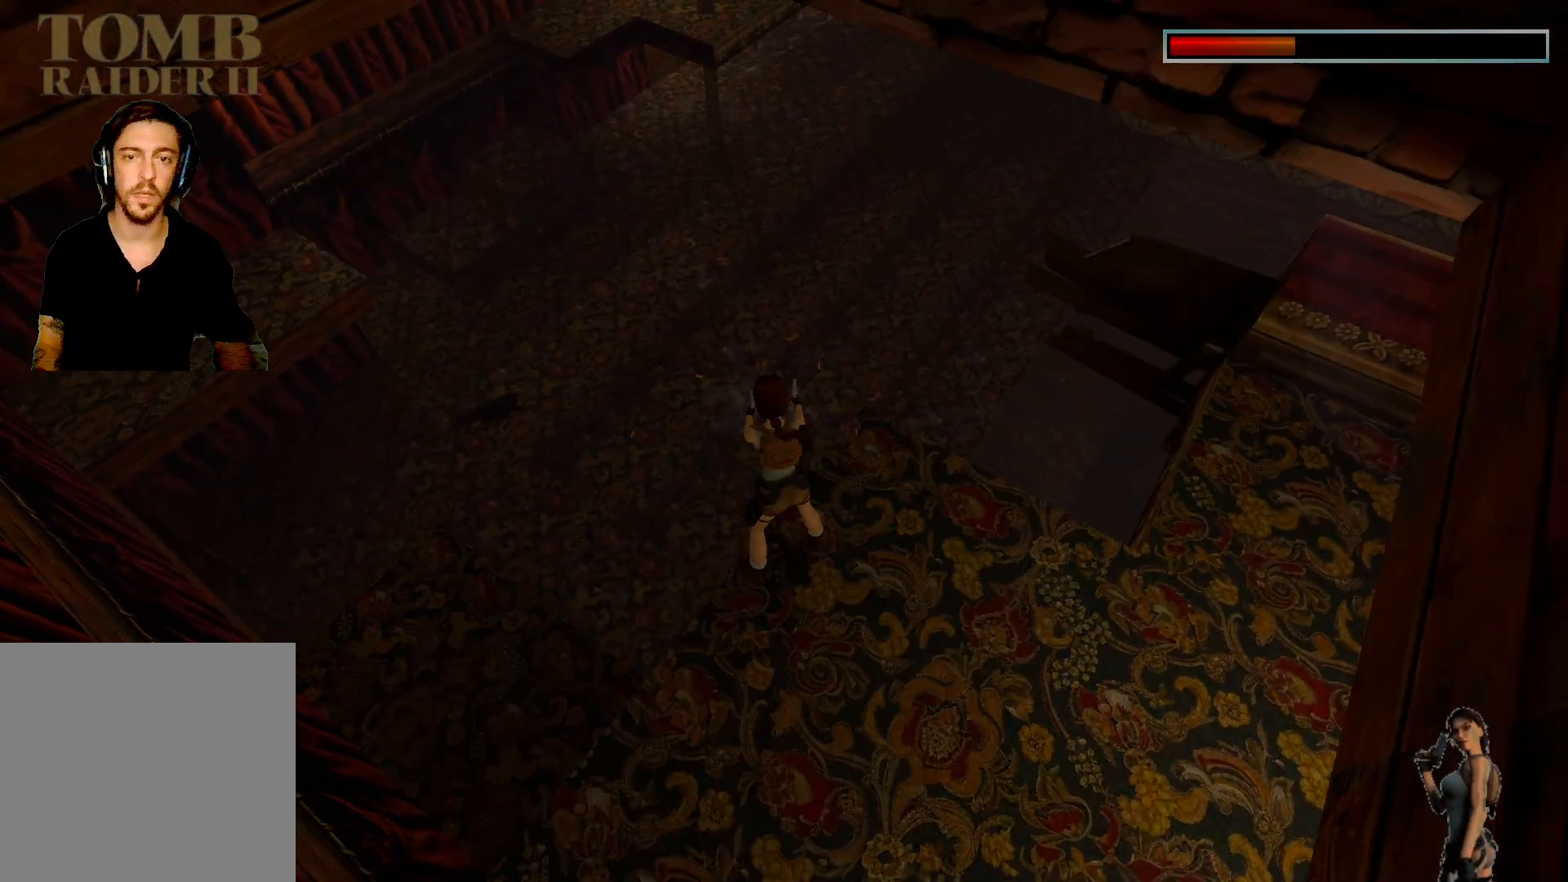
{"keys": ["ctrl"], "events": []}
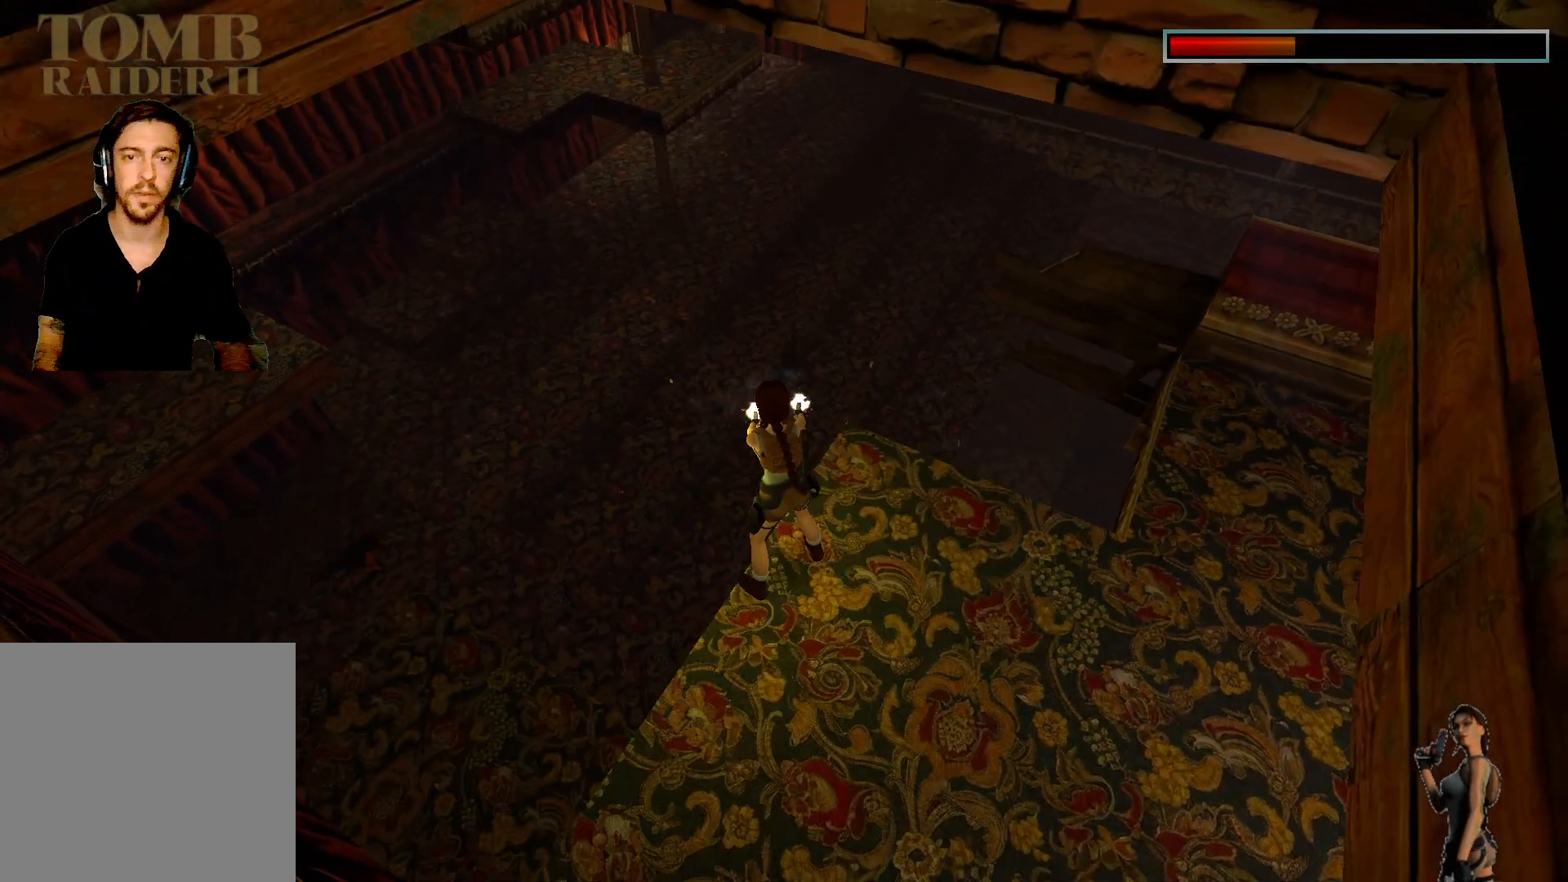
{"keys": ["ctrl"], "events": []}
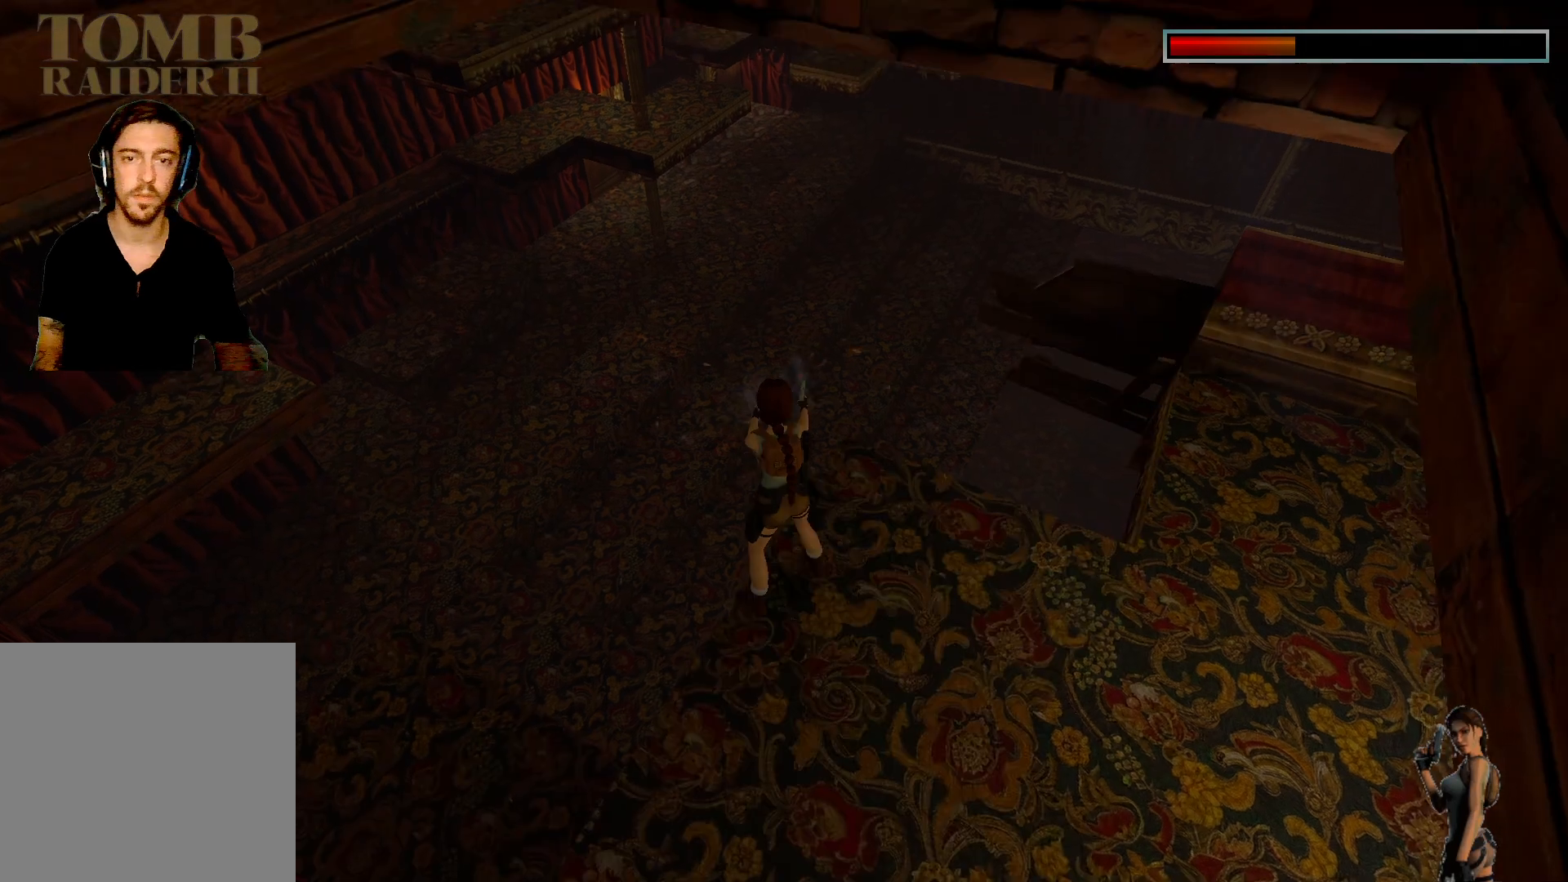
{"keys": ["ctrl"], "events": []}
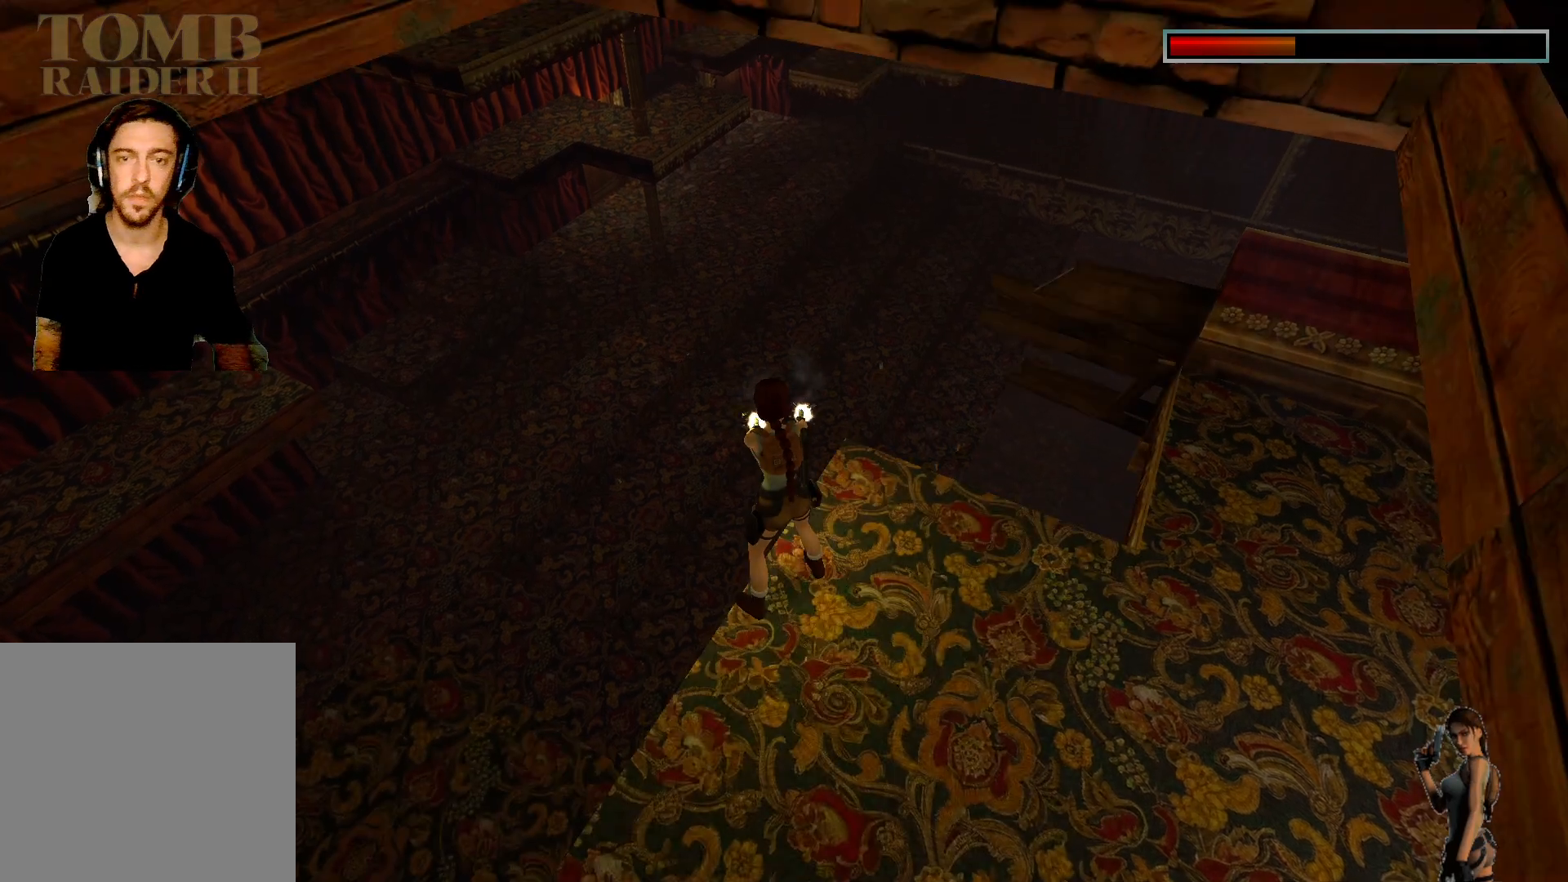
{"keys": ["ctrl"], "events": []}
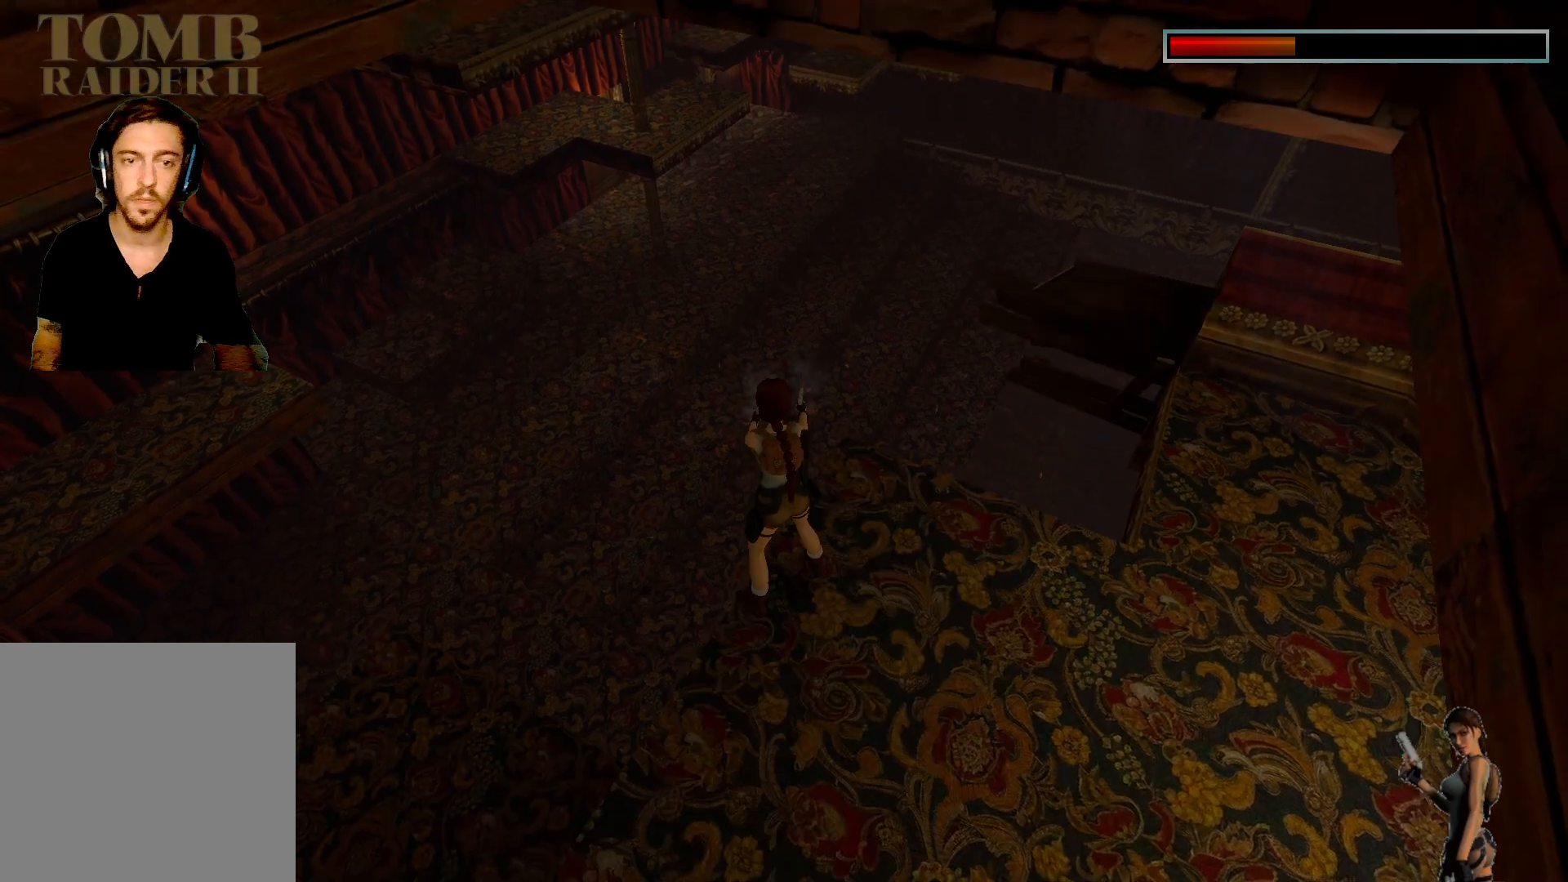
{"keys": [], "events": [[400, "ctrl", "up"]]}
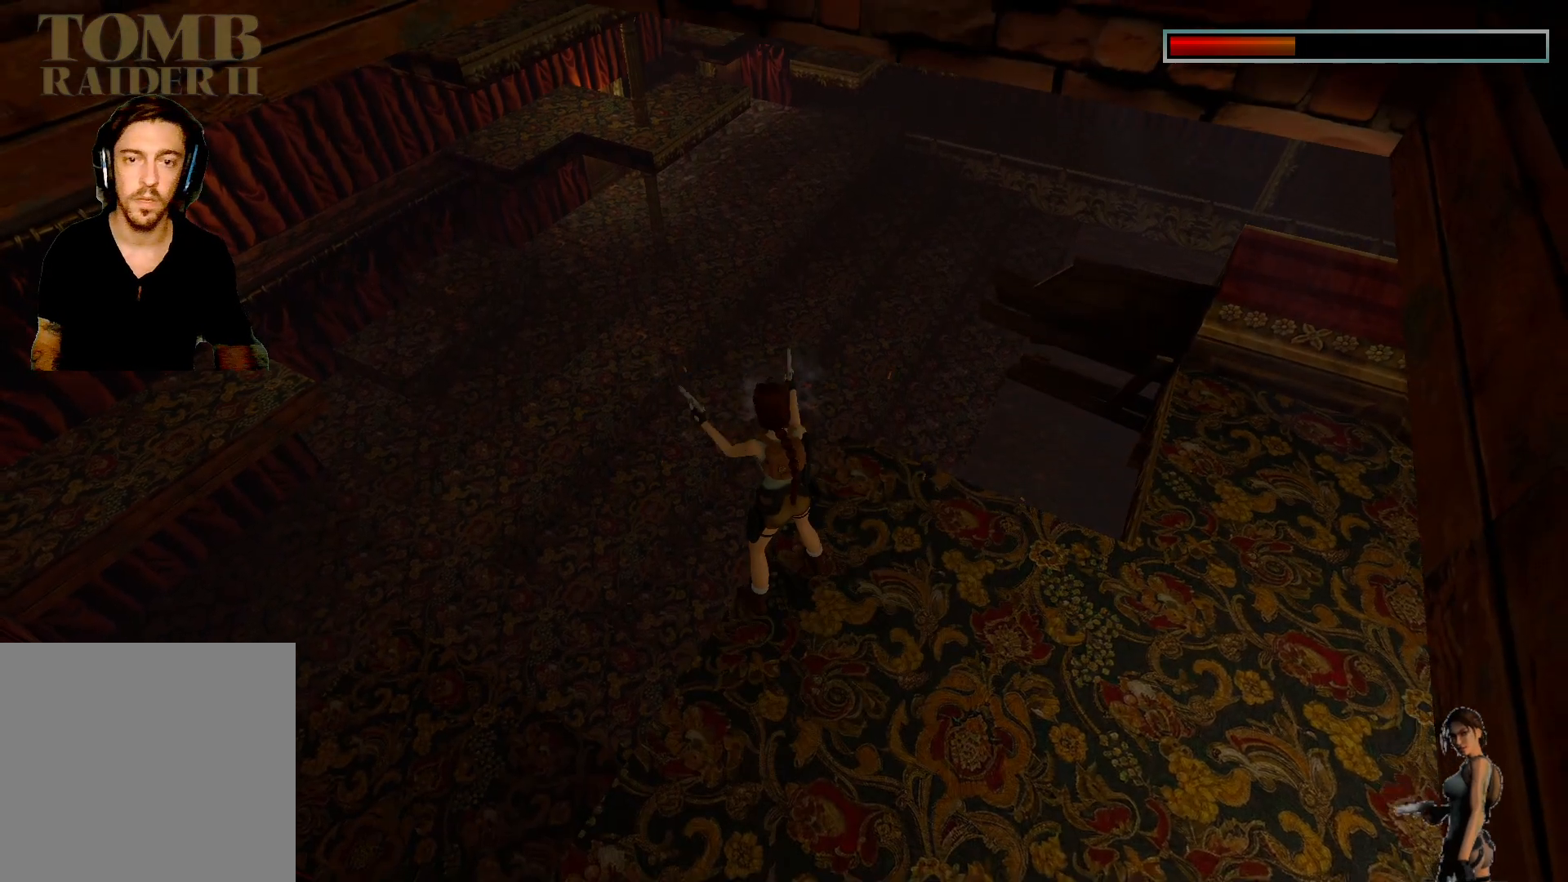
{"keys": ["ctrl"], "events": [[233, "ctrl", "down"]]}
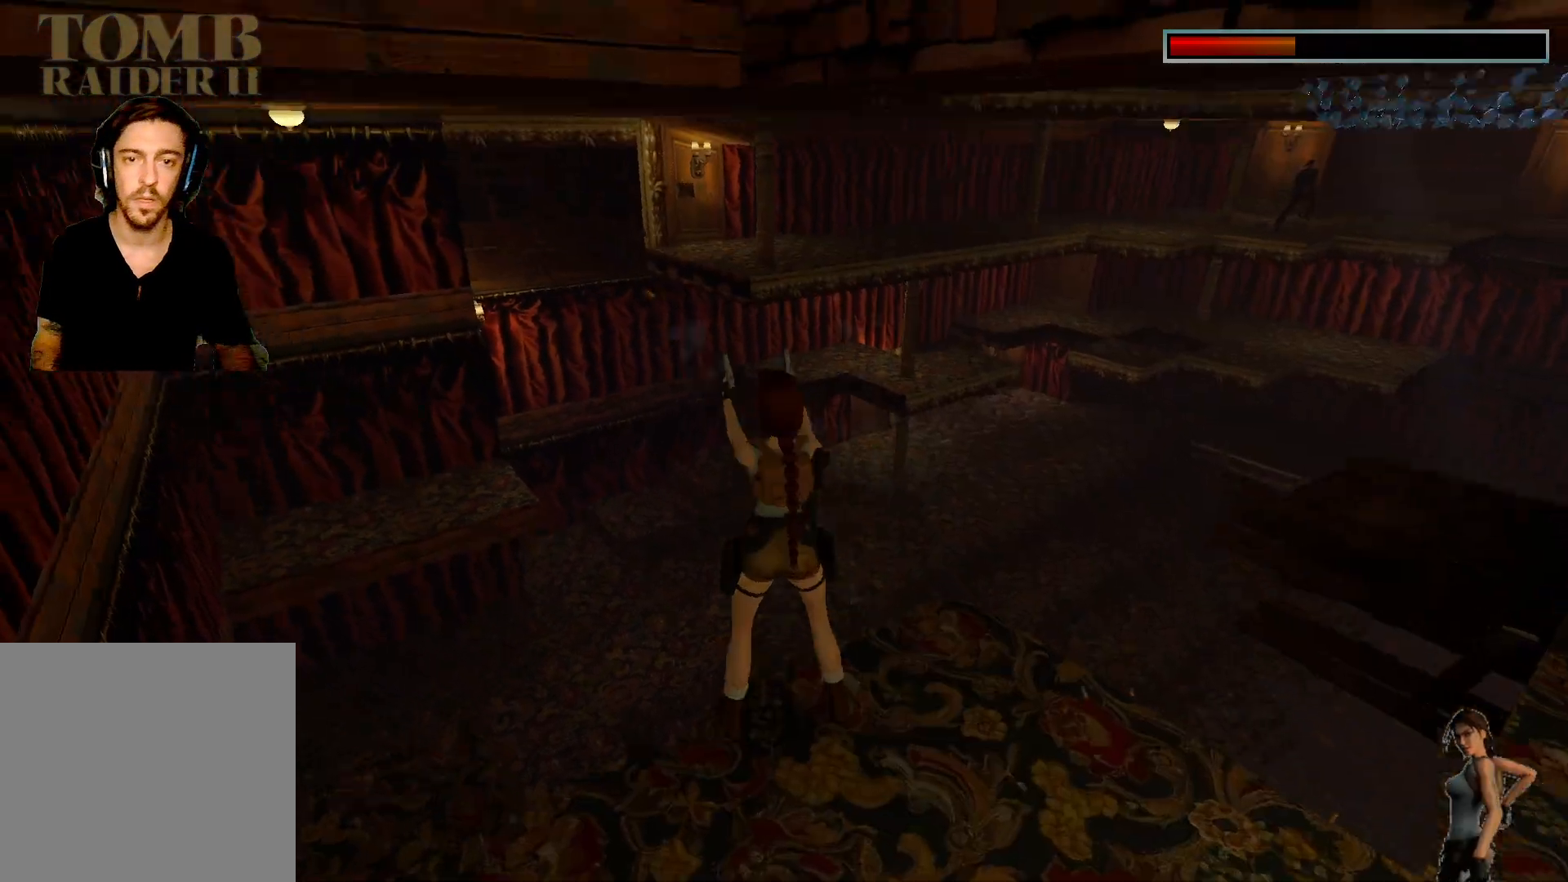
{"keys": [], "events": [[233, "ctrl", "up"]]}
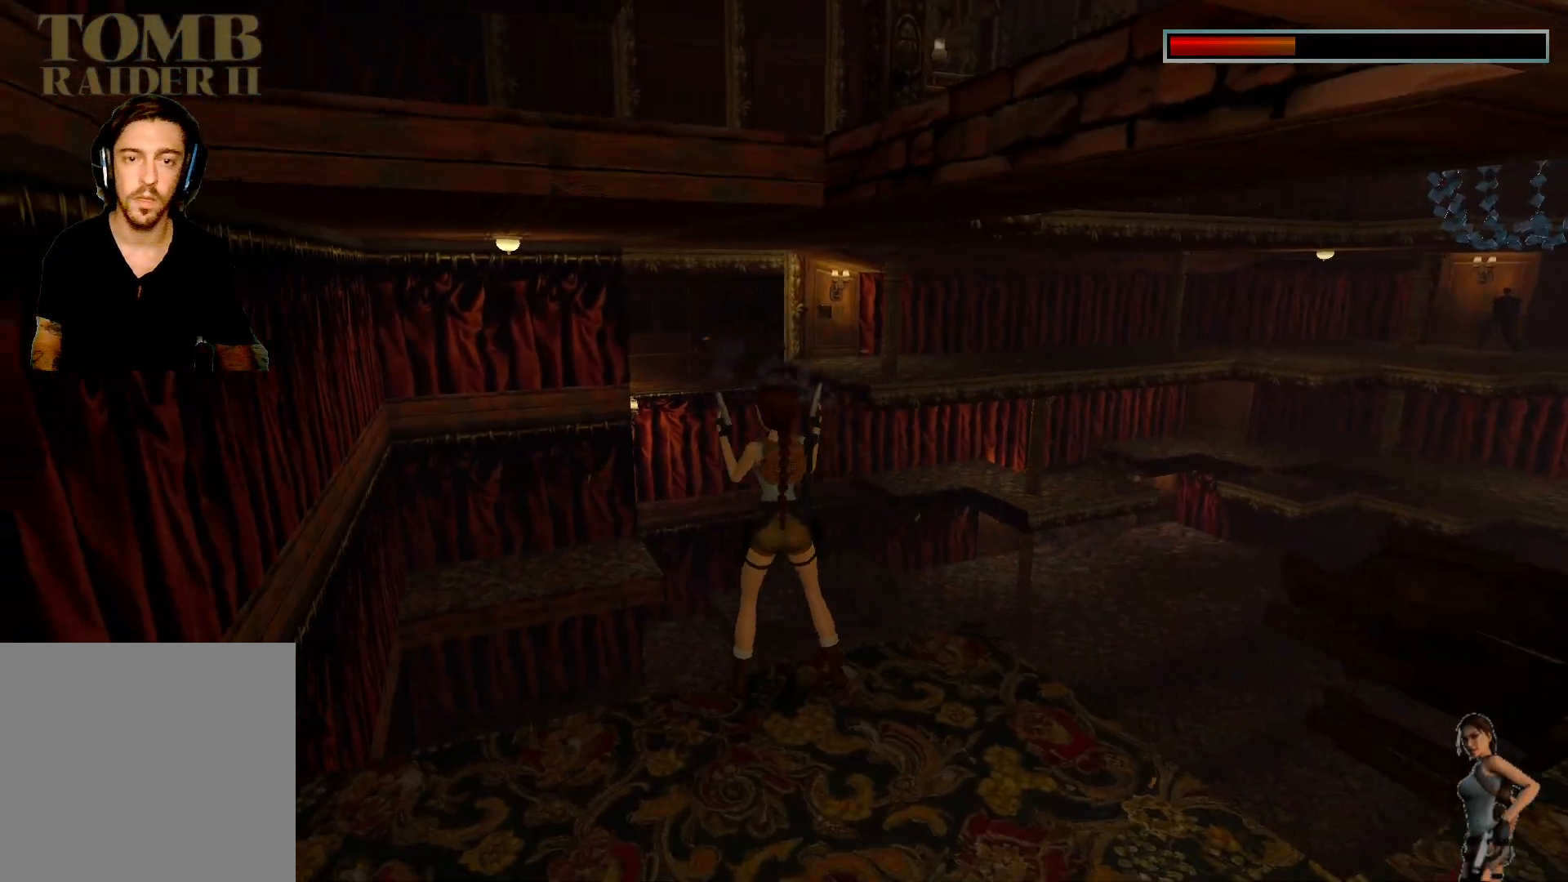
{"keys": [], "events": []}